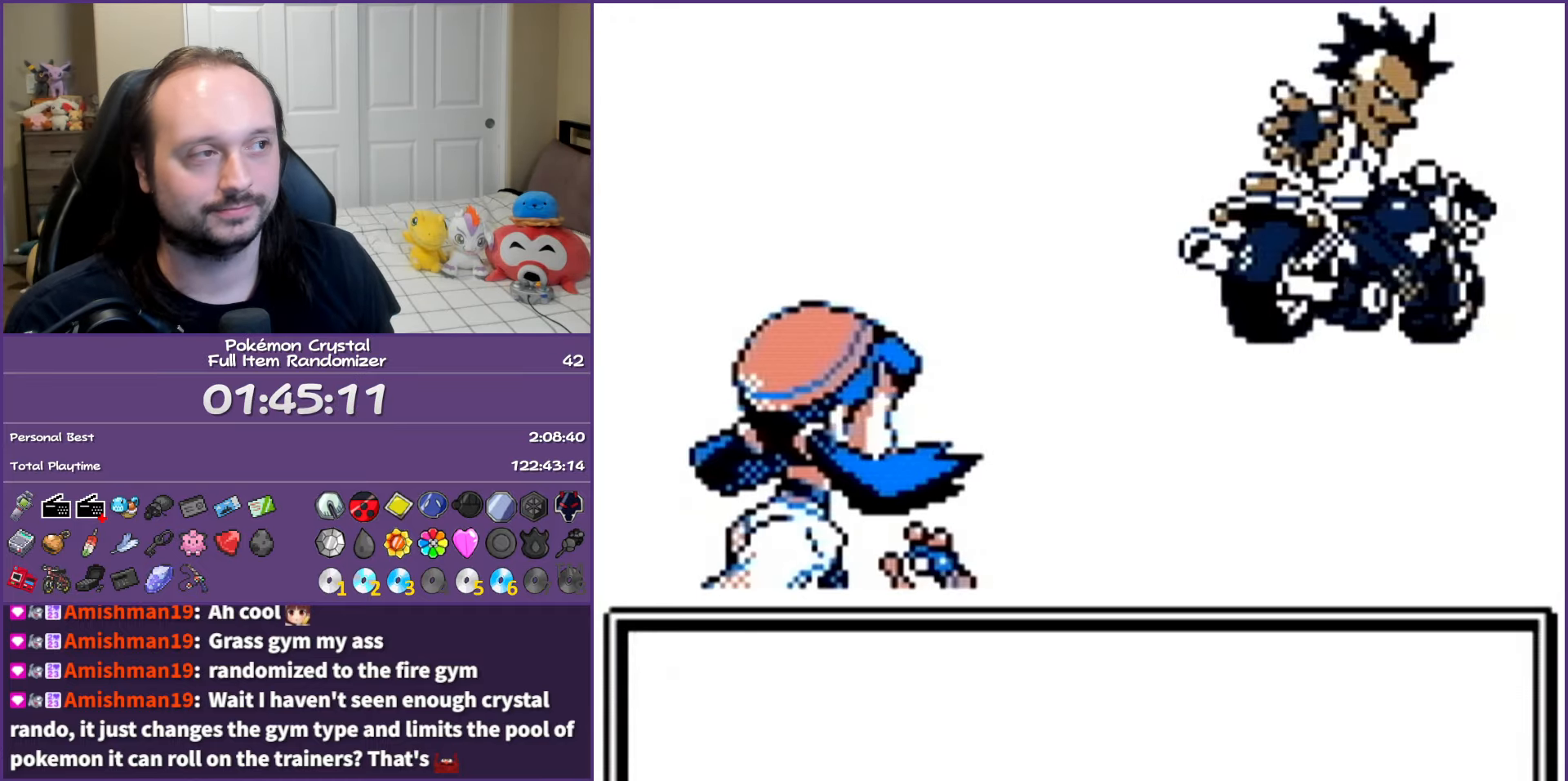
Gameplay with a controller (Nintendo layout); each line is a JSON object with the inputs held at the frame after it. "events" lists button and stick changes between this image and that frame as [ms after this image, input, new state], when the widget could be followed in between. Not read: L3 R3.
{"buttons": ["A"], "events": []}
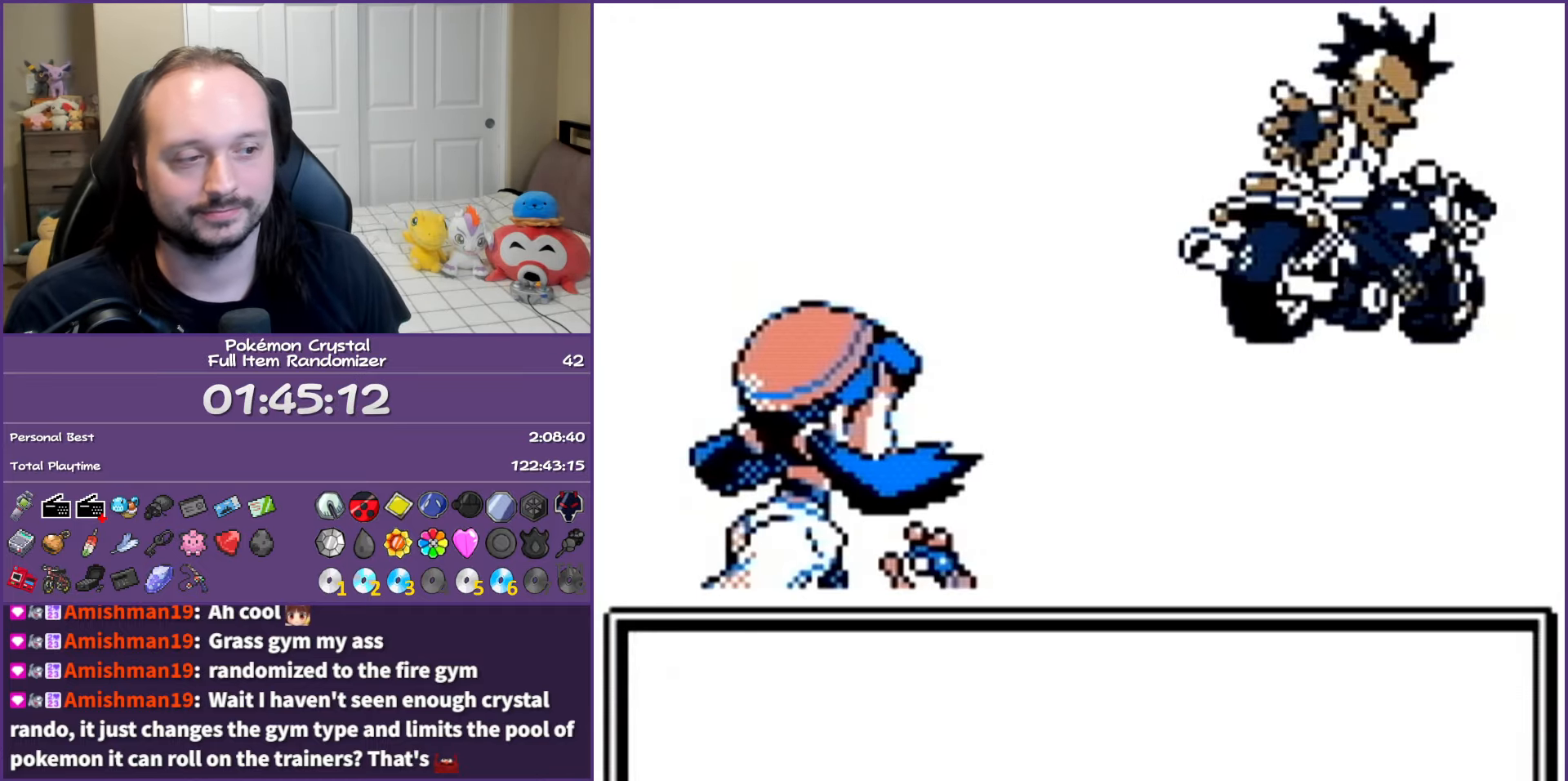
{"buttons": ["A"], "events": []}
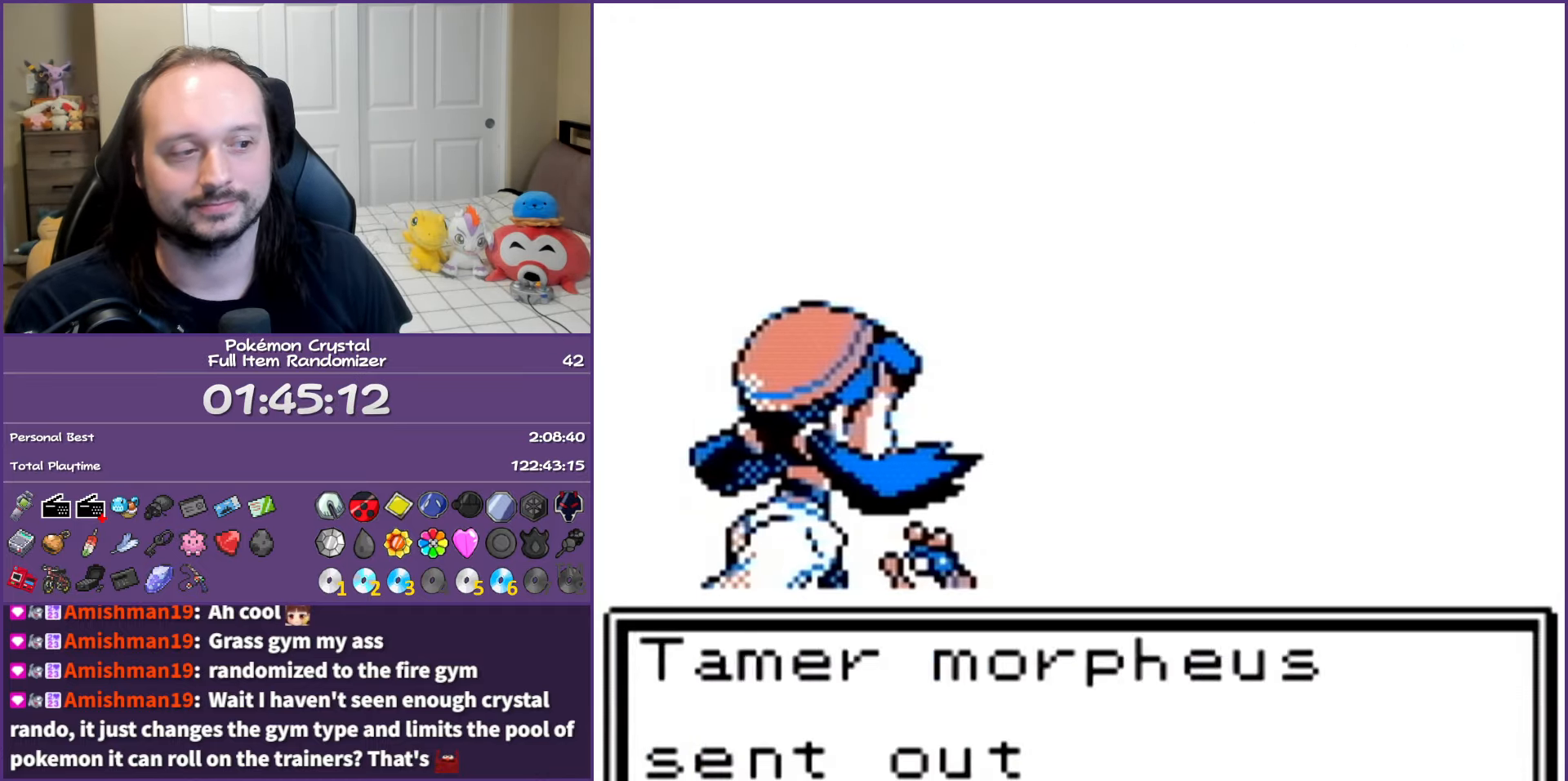
{"buttons": ["A"], "events": []}
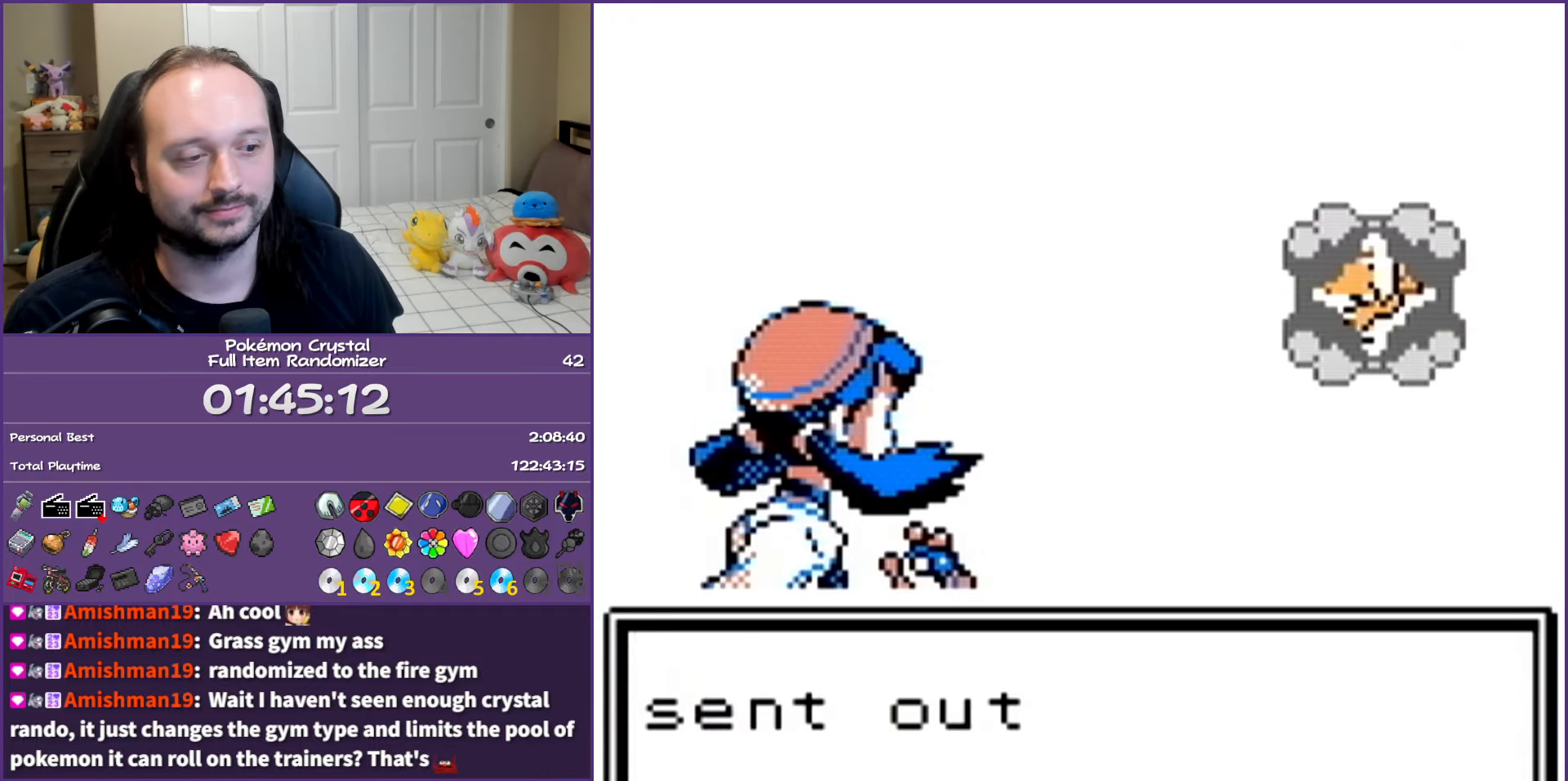
{"buttons": ["A"], "events": []}
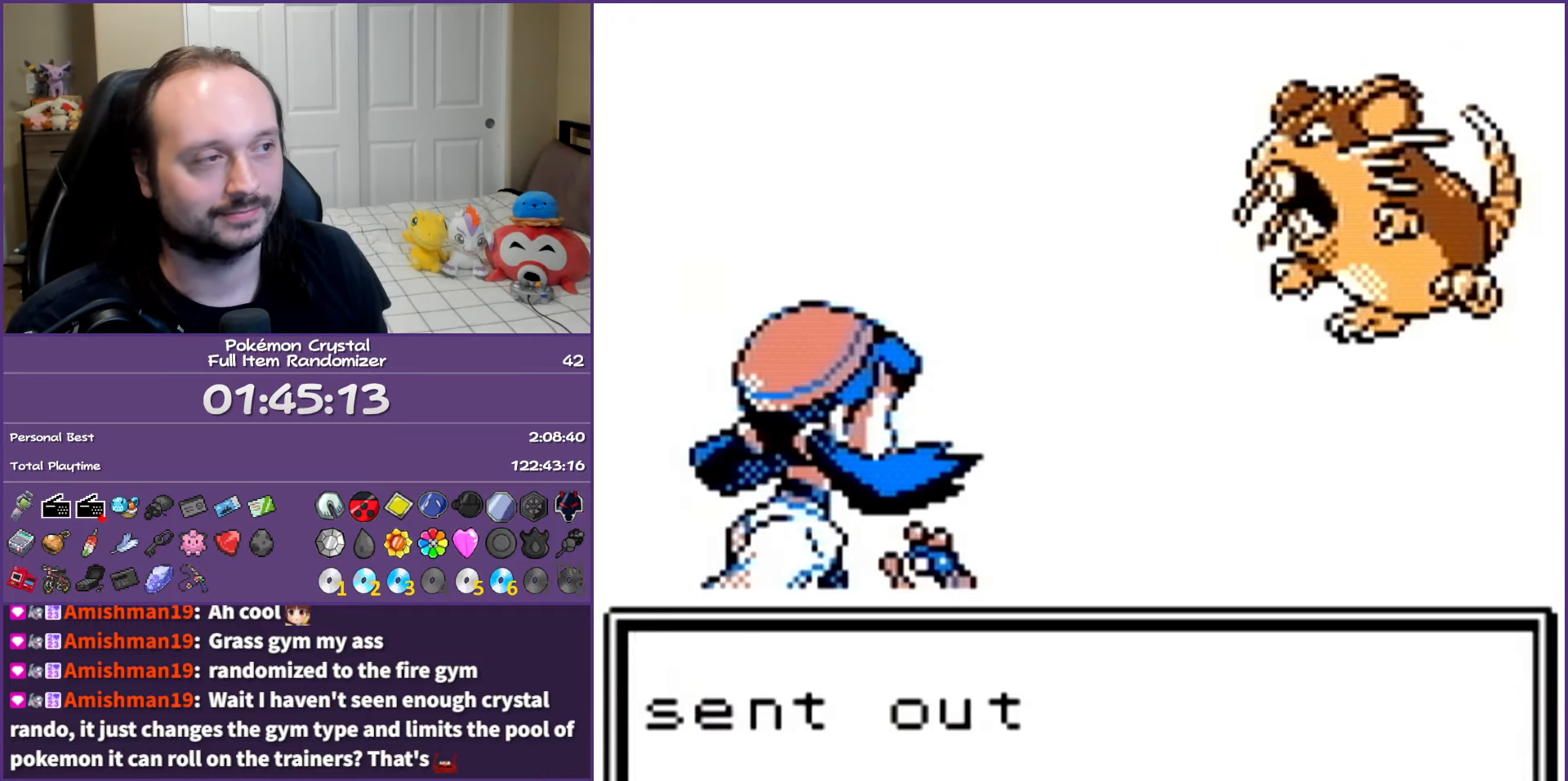
{"buttons": ["B"], "events": [[17, "A", "up"], [117, "B", "down"]]}
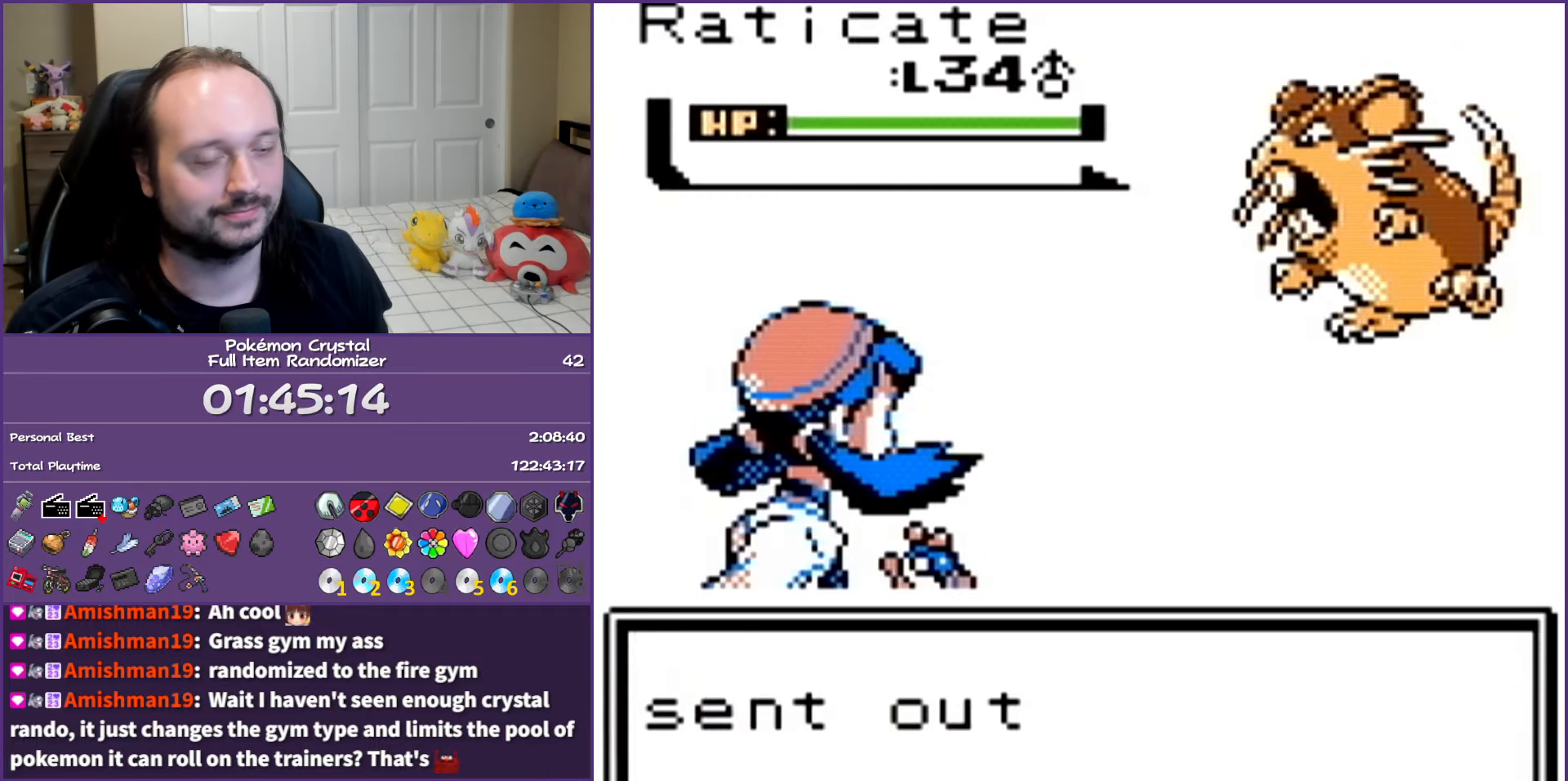
{"buttons": ["B"], "events": []}
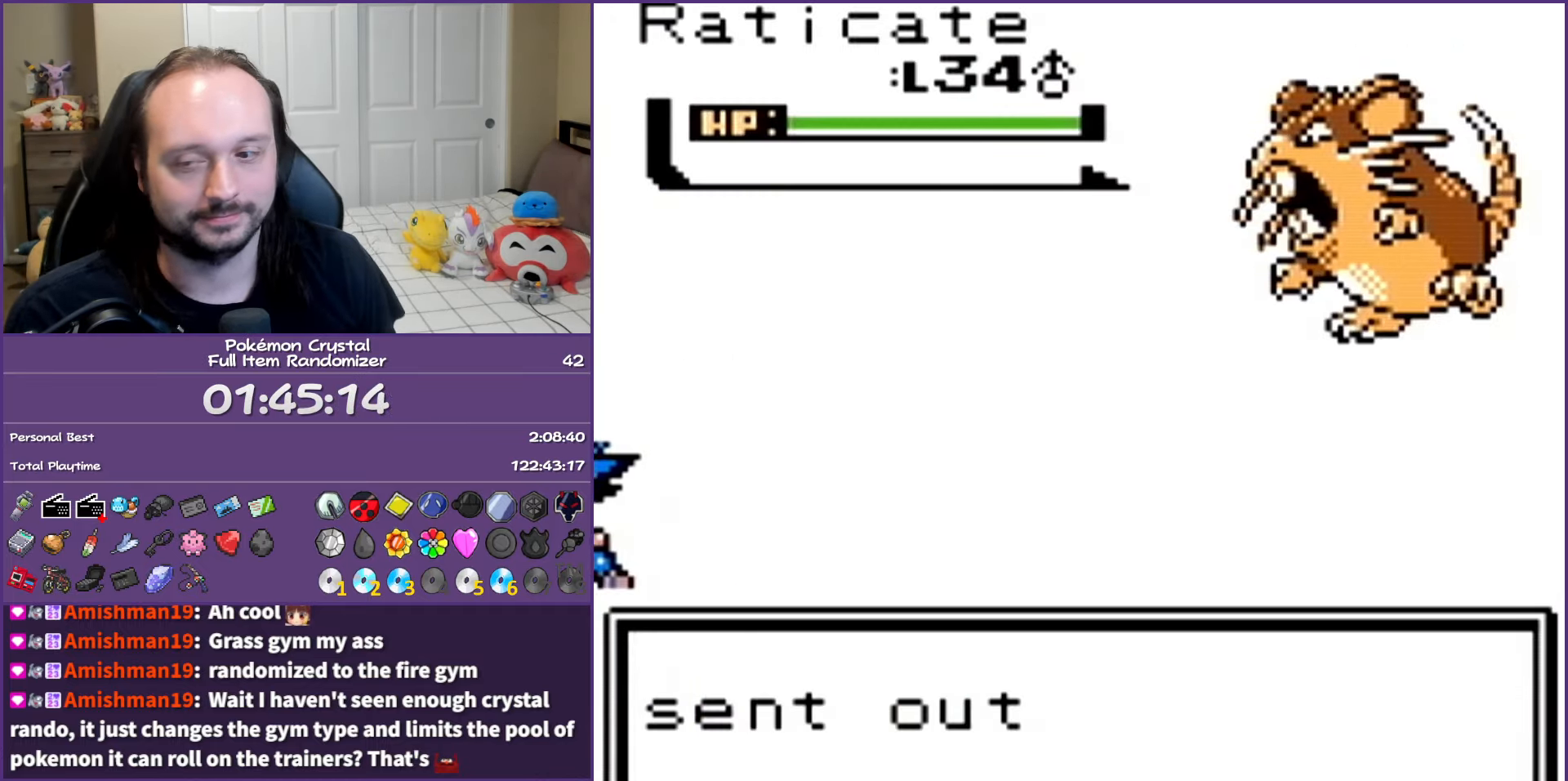
{"buttons": ["B"], "events": []}
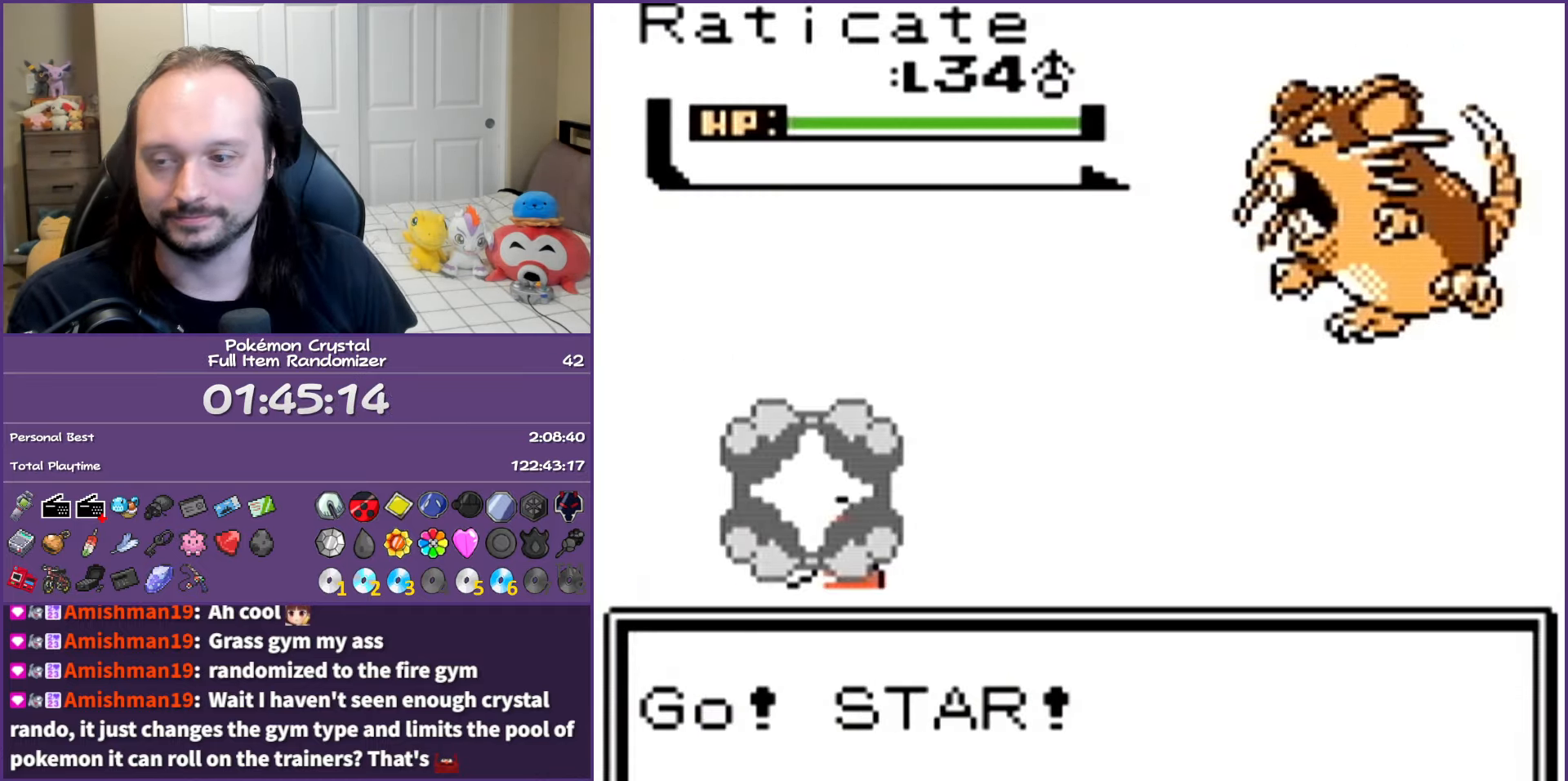
{"buttons": ["A"], "events": [[83, "B", "up"], [283, "A", "down"], [367, "A", "up"], [450, "A", "down"]]}
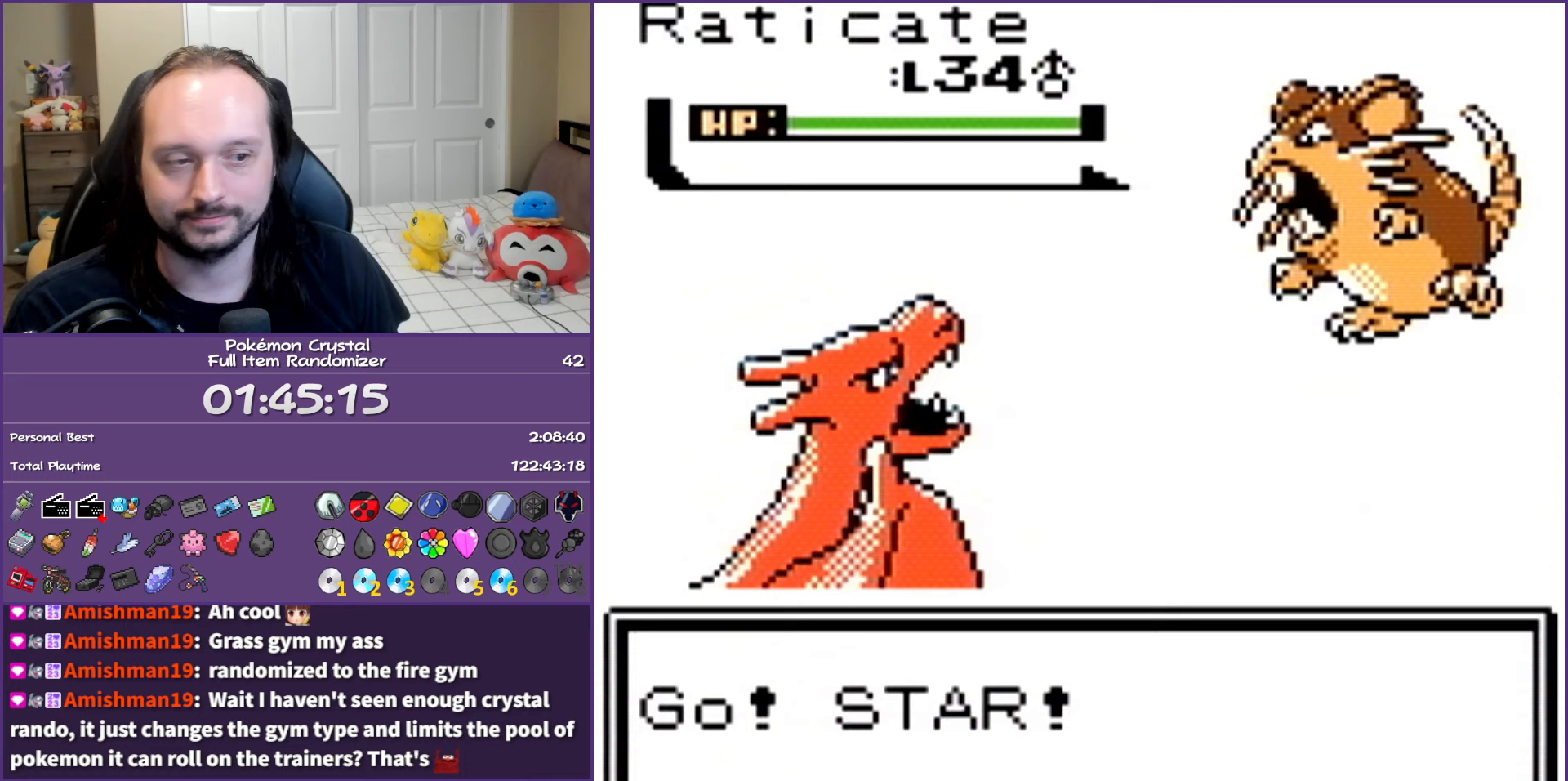
{"buttons": [], "events": [[83, "A", "up"], [167, "A", "down"], [283, "A", "up"], [350, "A", "down"], [433, "A", "up"]]}
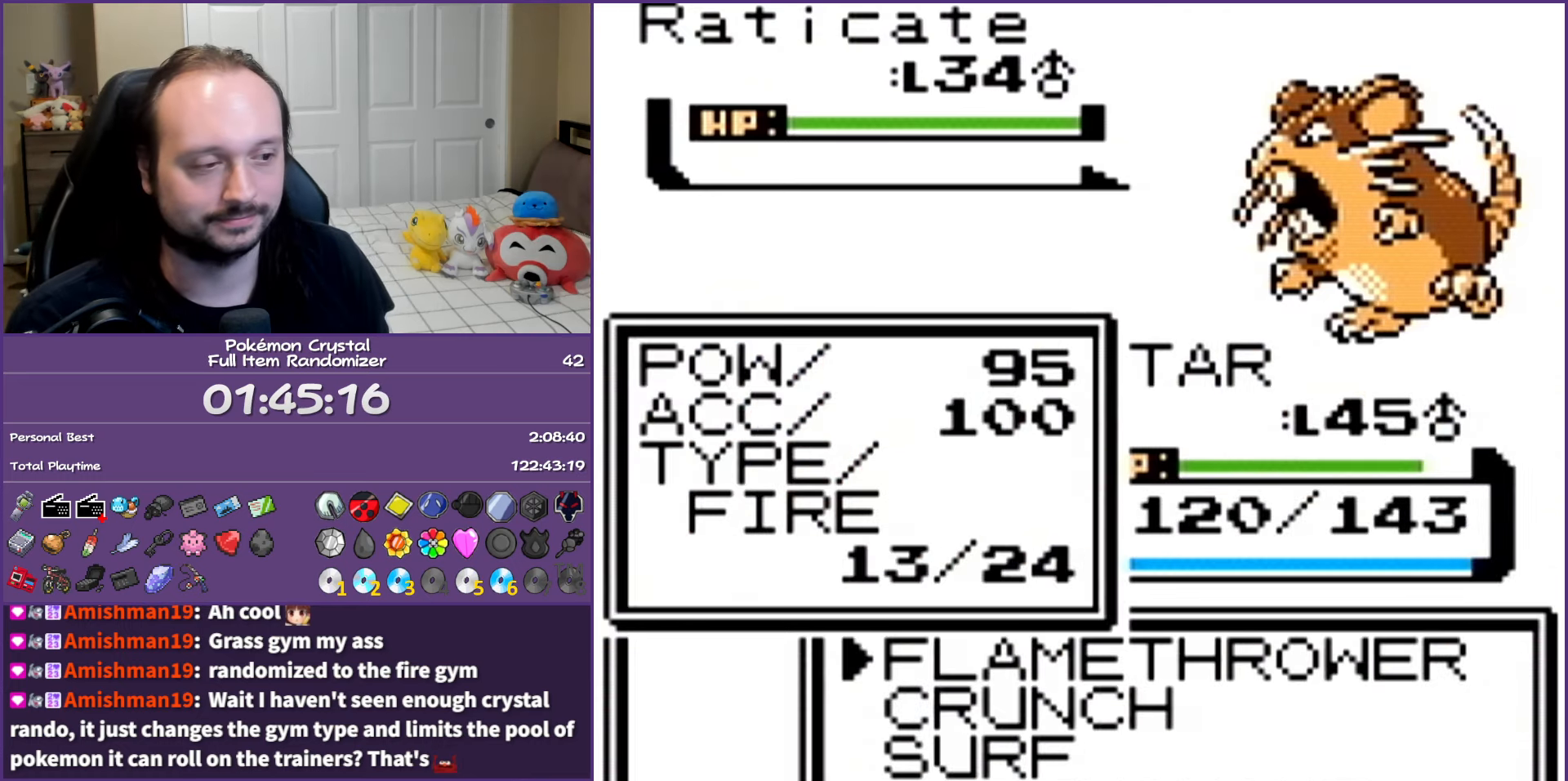
{"buttons": [], "events": [[33, "A", "down"], [100, "A", "up"], [183, "A", "down"], [283, "A", "up"], [350, "A", "down"], [483, "A", "up"]]}
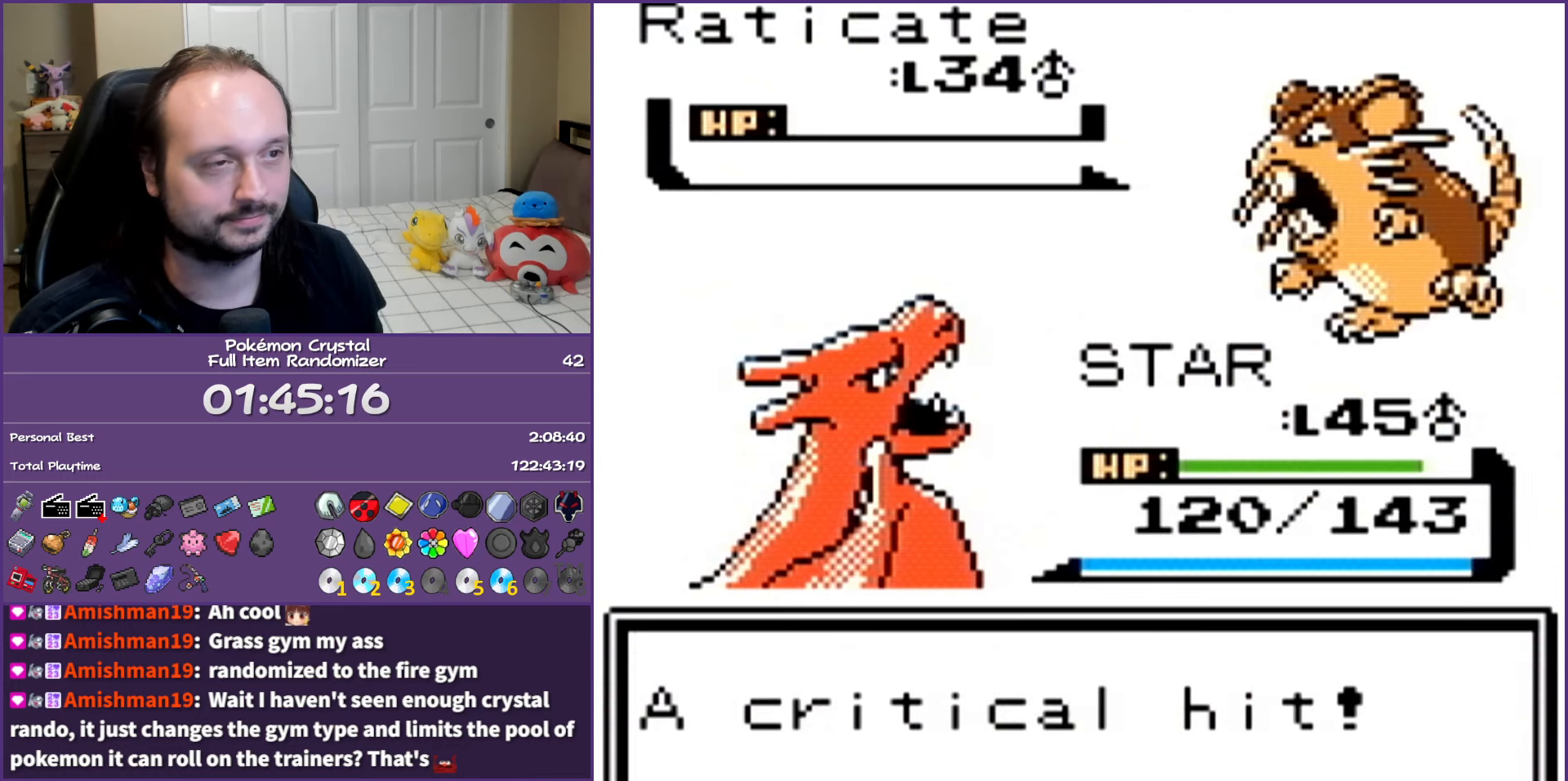
{"buttons": ["B", "DPAD_UP"], "events": [[33, "A", "down"], [150, "A", "up"], [283, "B", "down"], [367, "DPAD_UP", "down"]]}
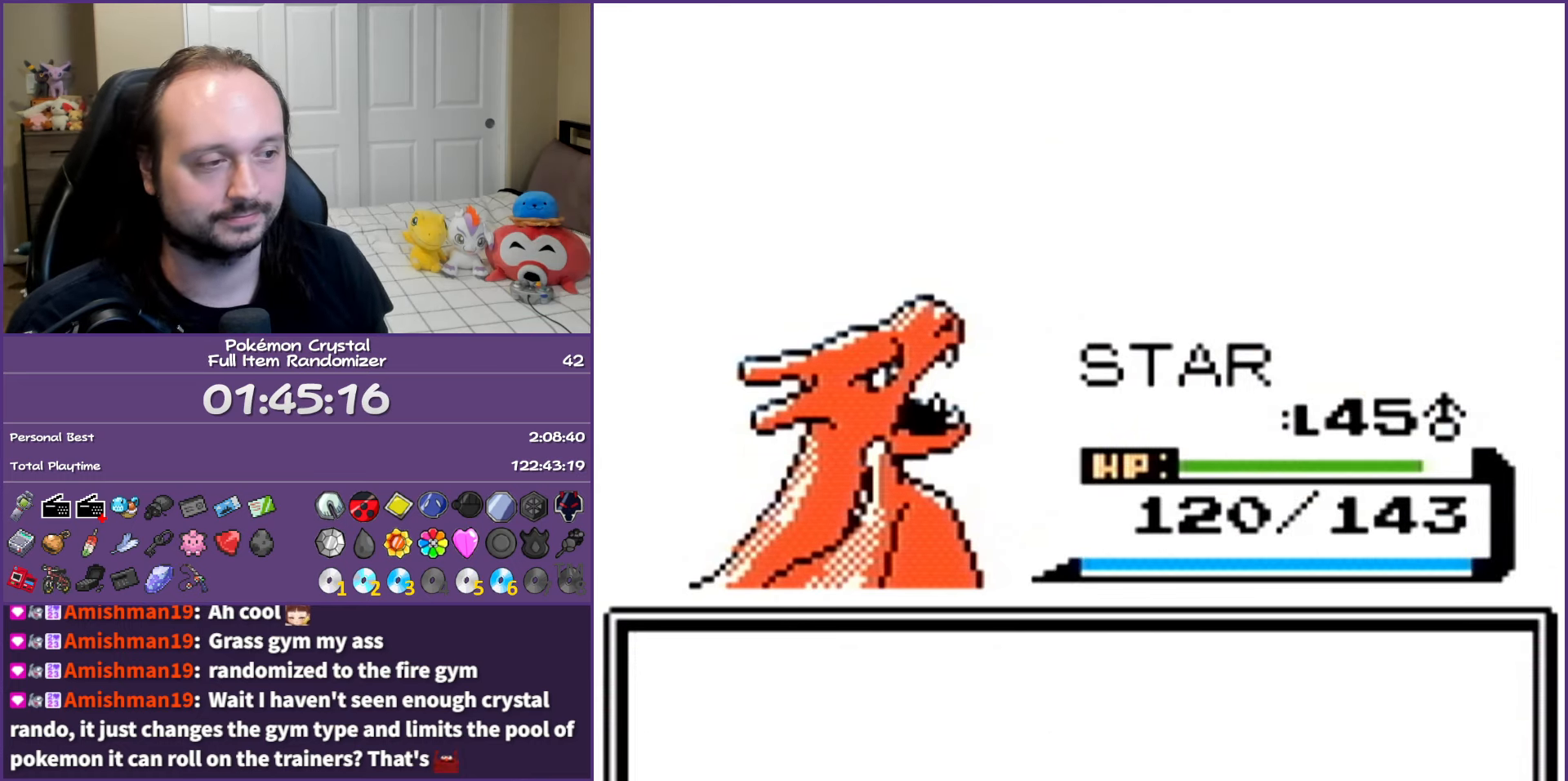
{"buttons": ["B", "DPAD_UP"], "events": [[150, "B", "up"], [217, "B", "down"]]}
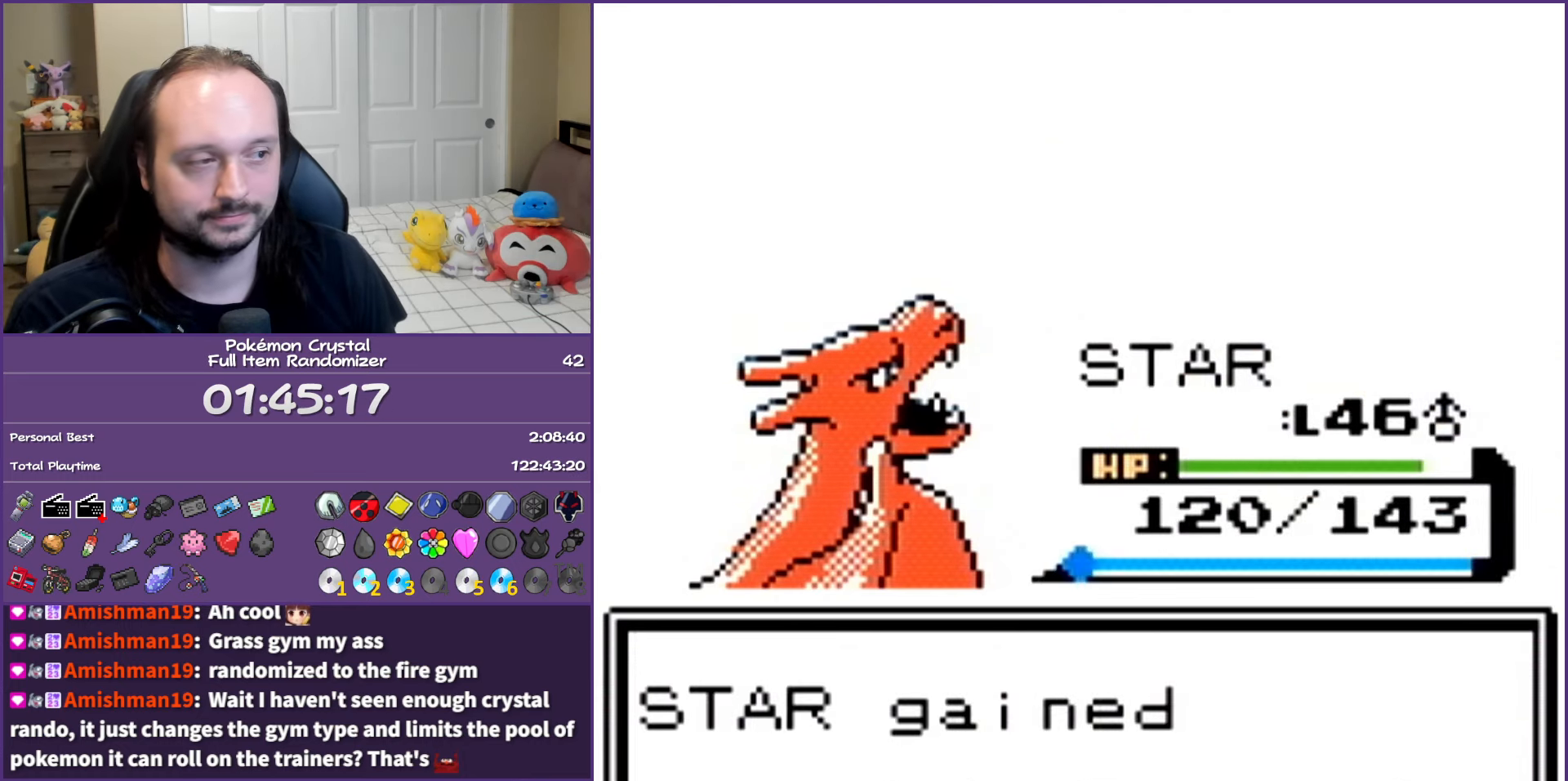
{"buttons": ["B", "DPAD_UP"], "events": []}
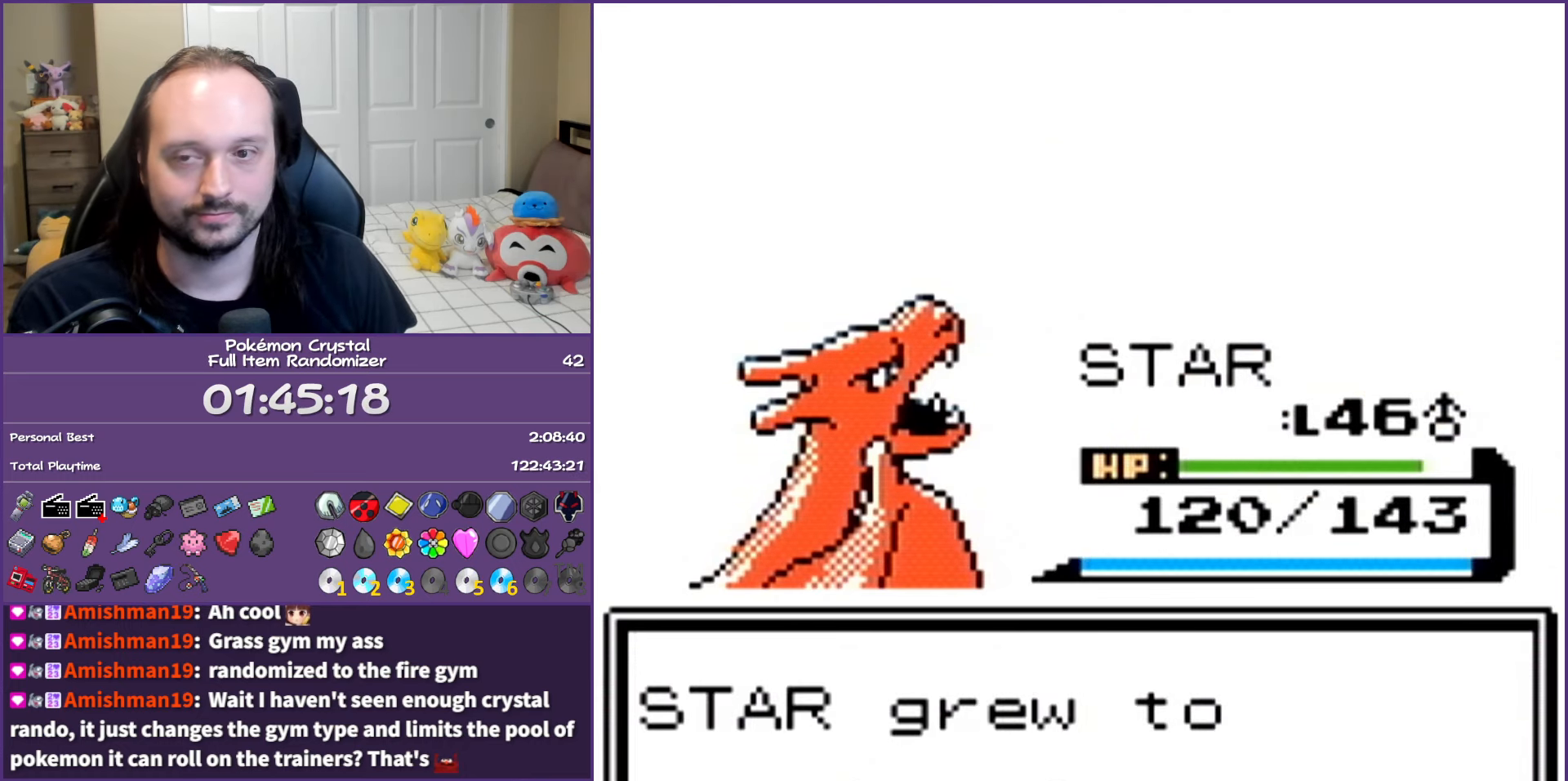
{"buttons": ["B", "DPAD_UP"], "events": []}
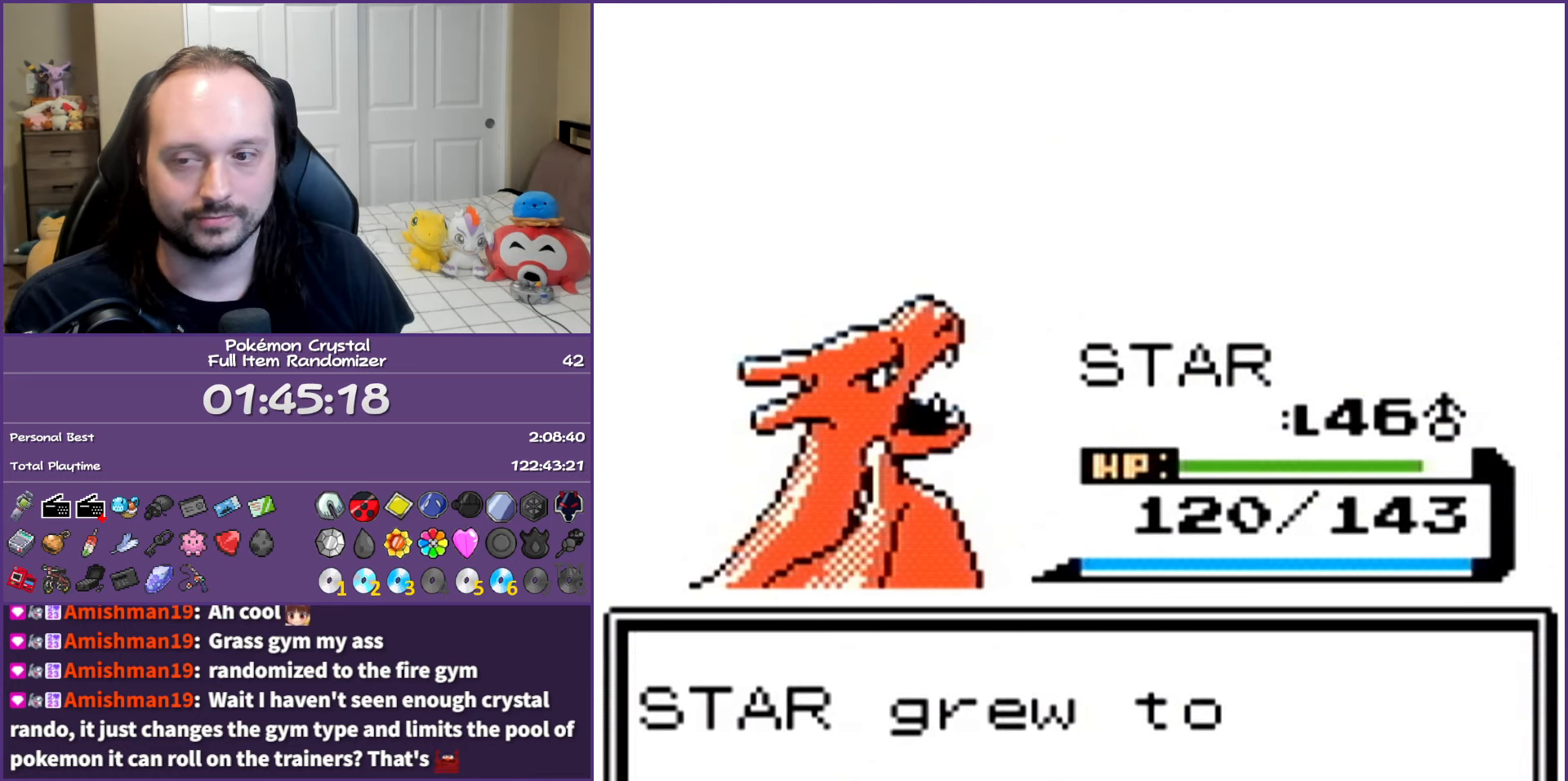
{"buttons": ["B", "DPAD_UP"], "events": []}
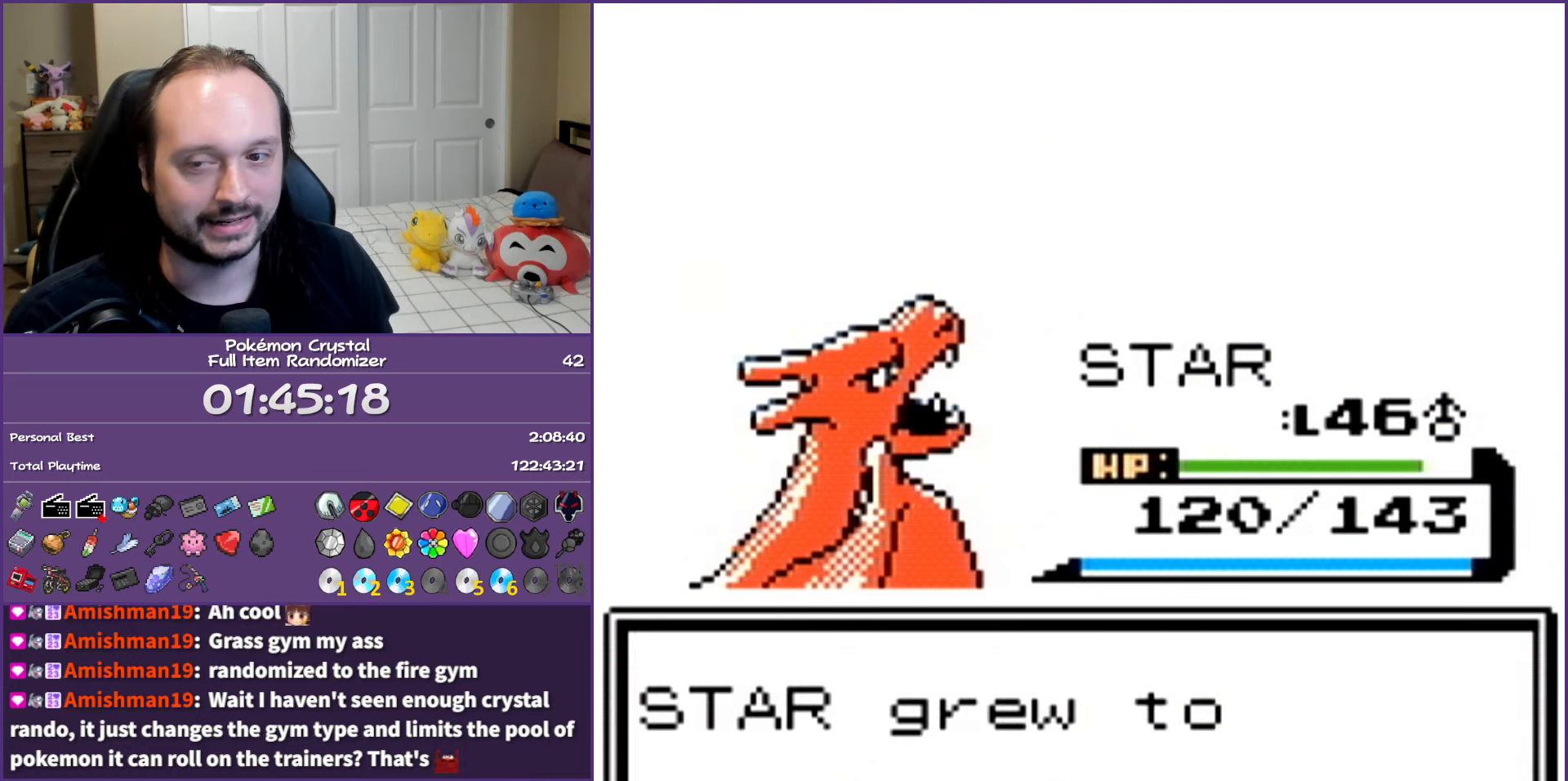
{"buttons": ["B", "DPAD_UP"], "events": []}
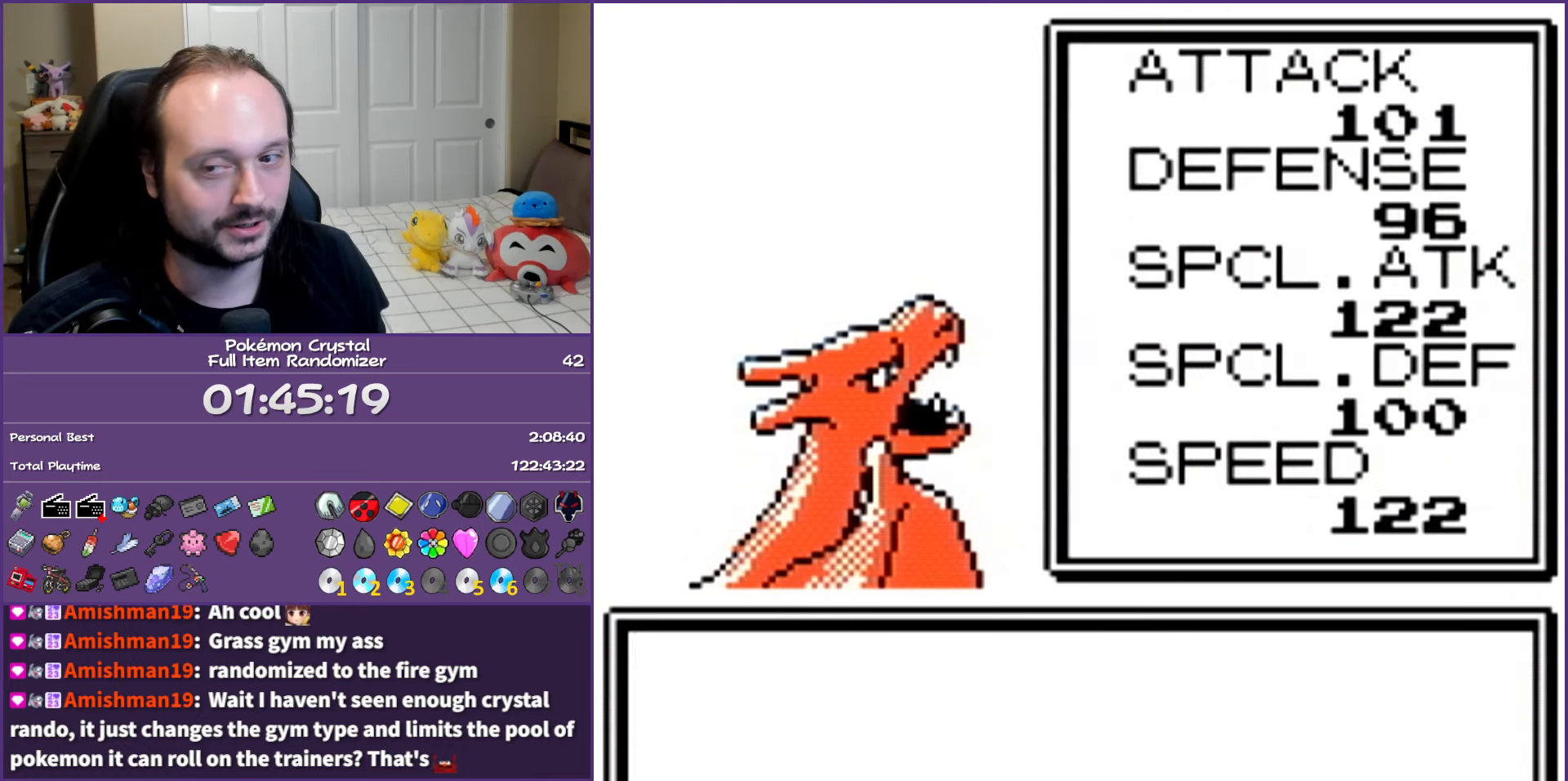
{"buttons": ["DPAD_UP"], "events": [[467, "B", "up"]]}
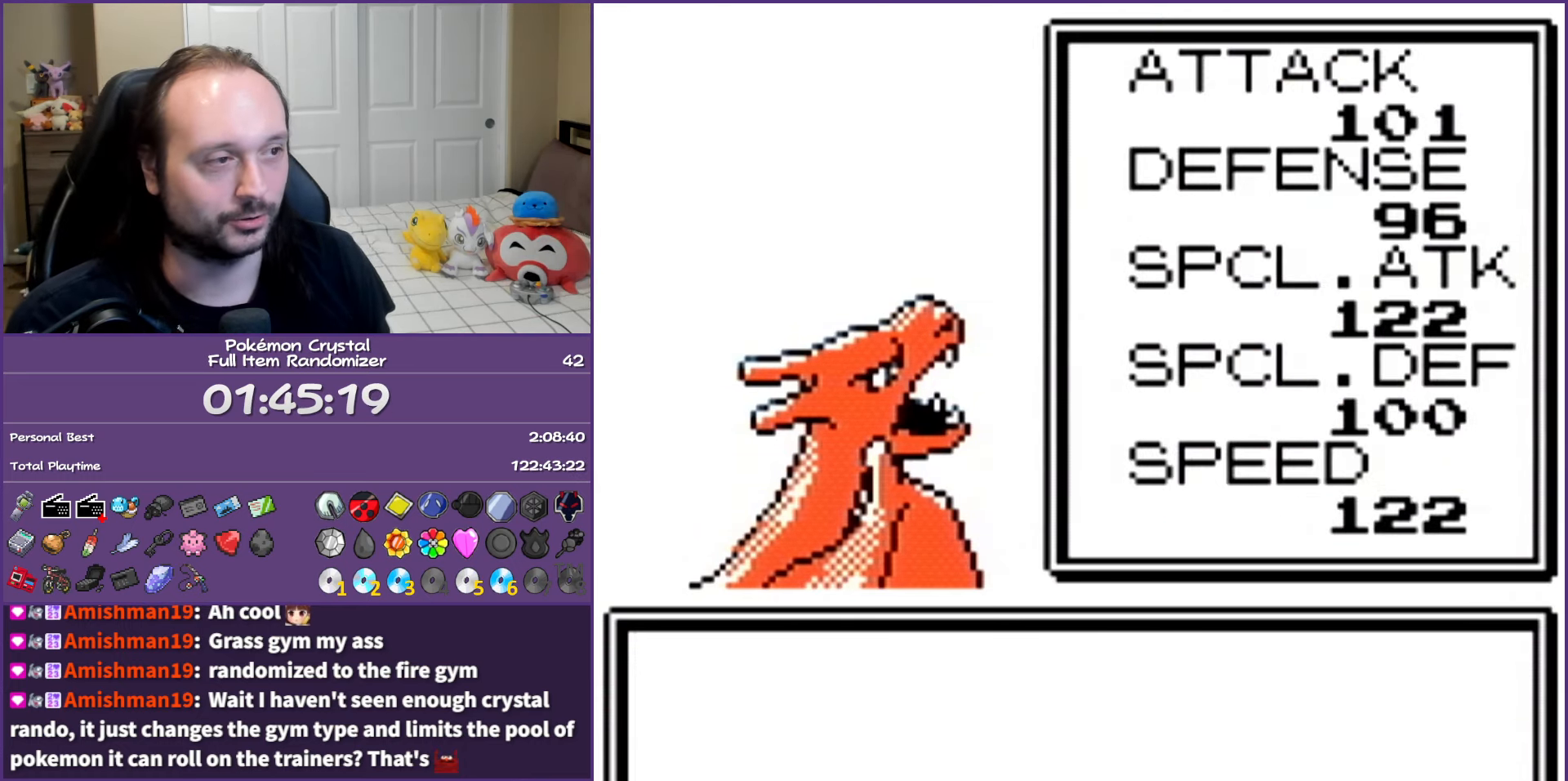
{"buttons": ["B", "DPAD_UP"], "events": [[33, "B", "down"]]}
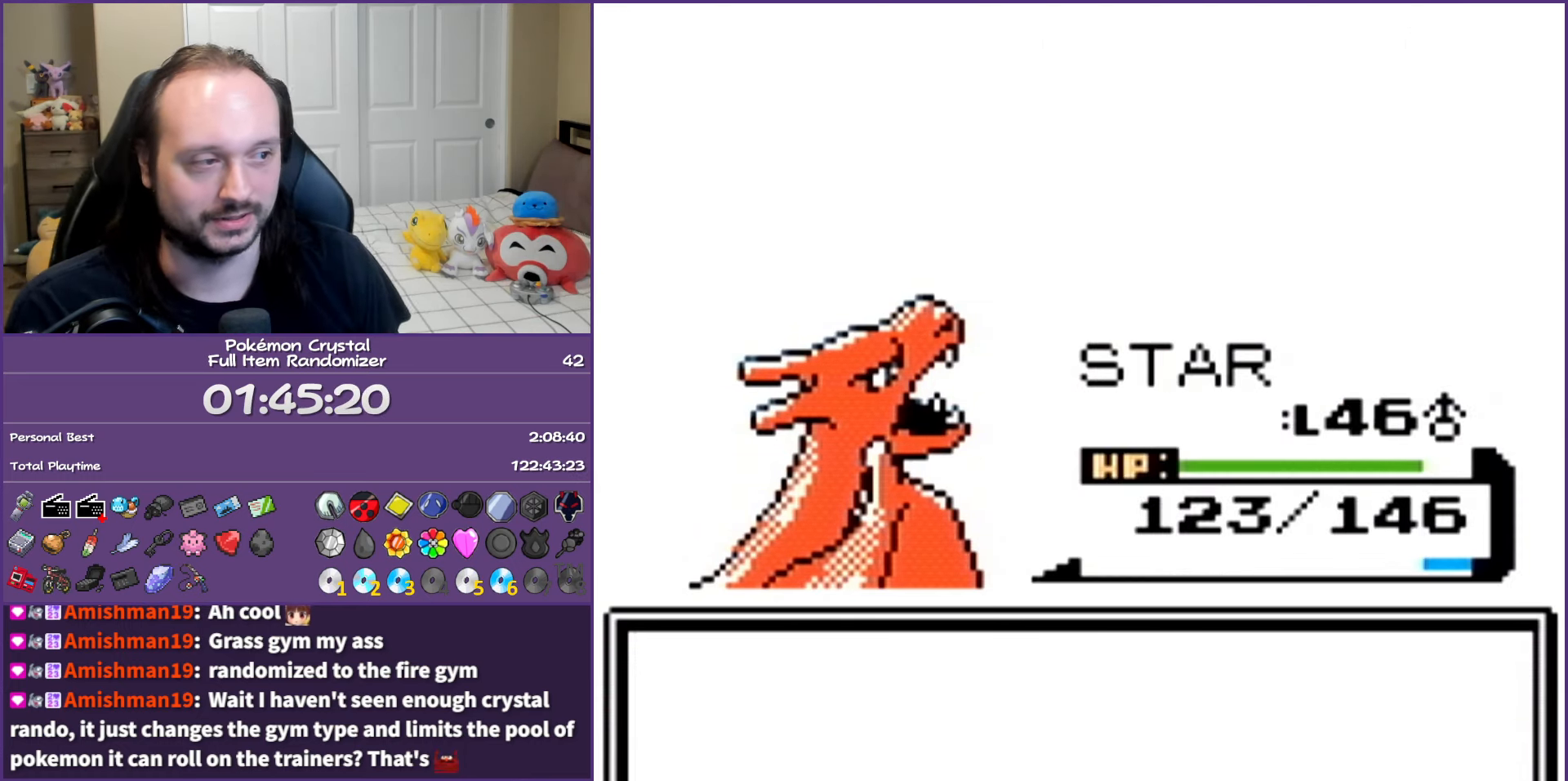
{"buttons": ["B", "DPAD_UP"], "events": []}
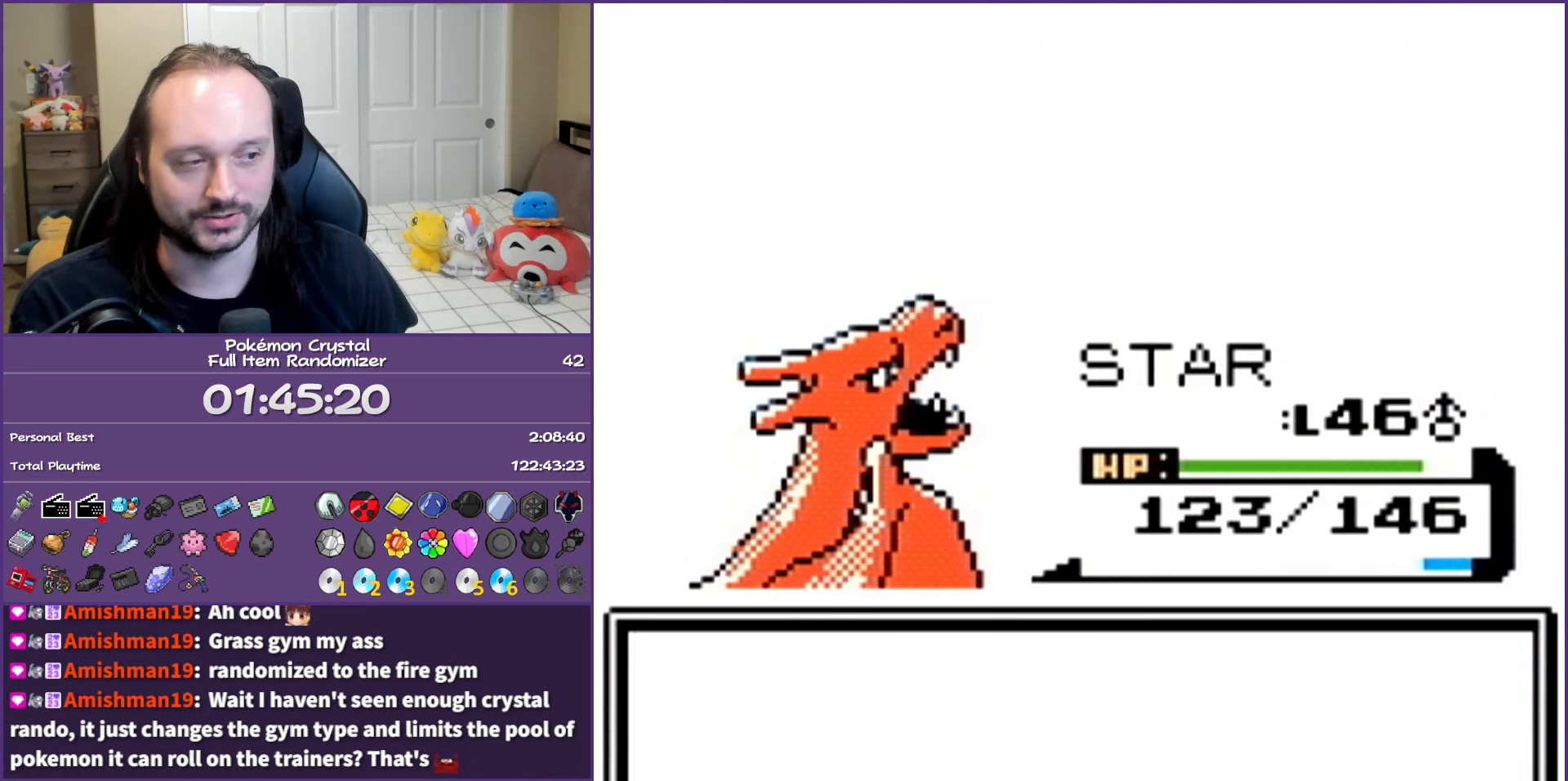
{"buttons": ["B", "DPAD_UP"], "events": []}
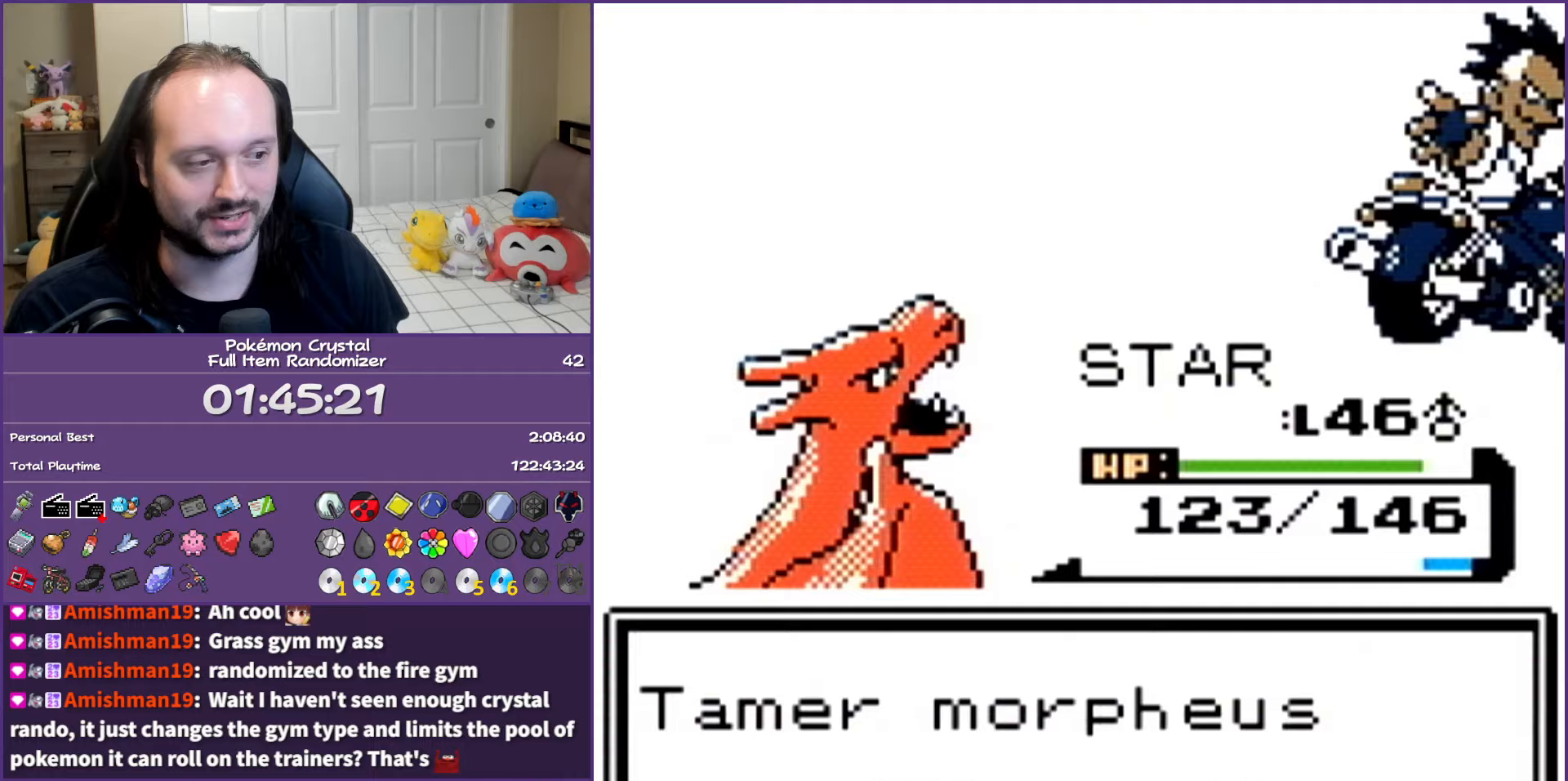
{"buttons": ["B", "DPAD_UP"], "events": []}
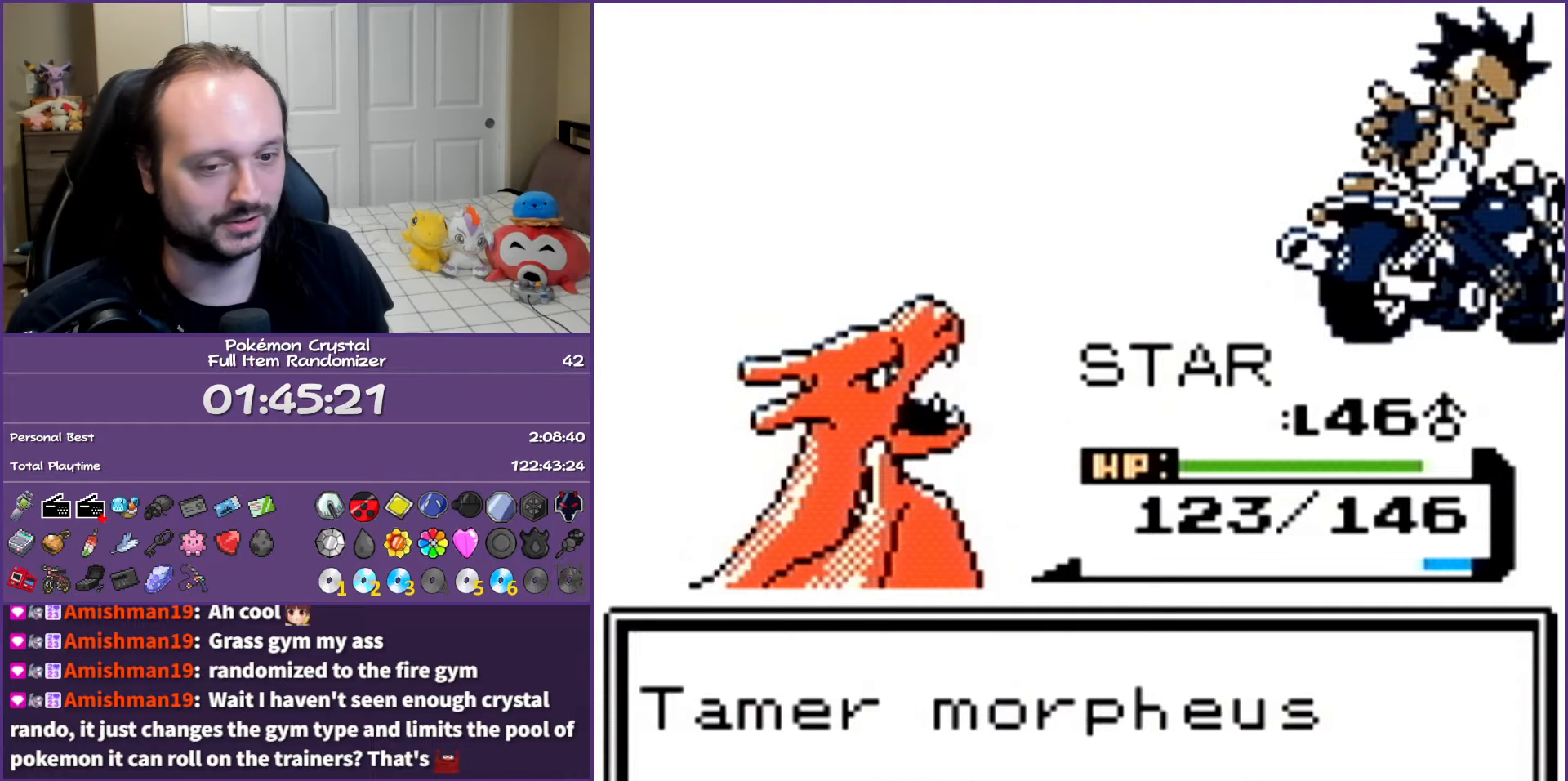
{"buttons": ["B", "DPAD_UP"], "events": []}
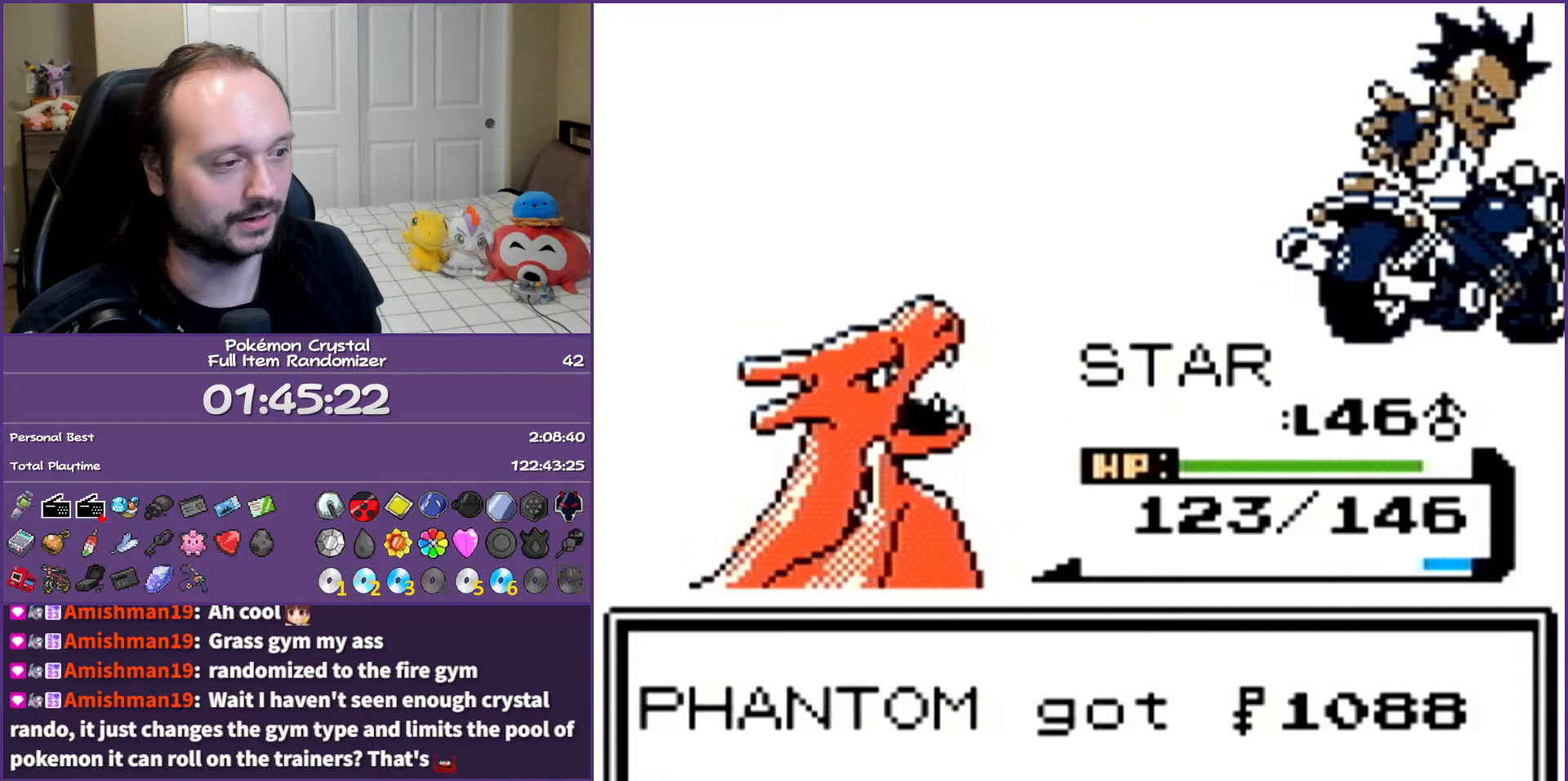
{"buttons": ["B", "DPAD_UP"], "events": []}
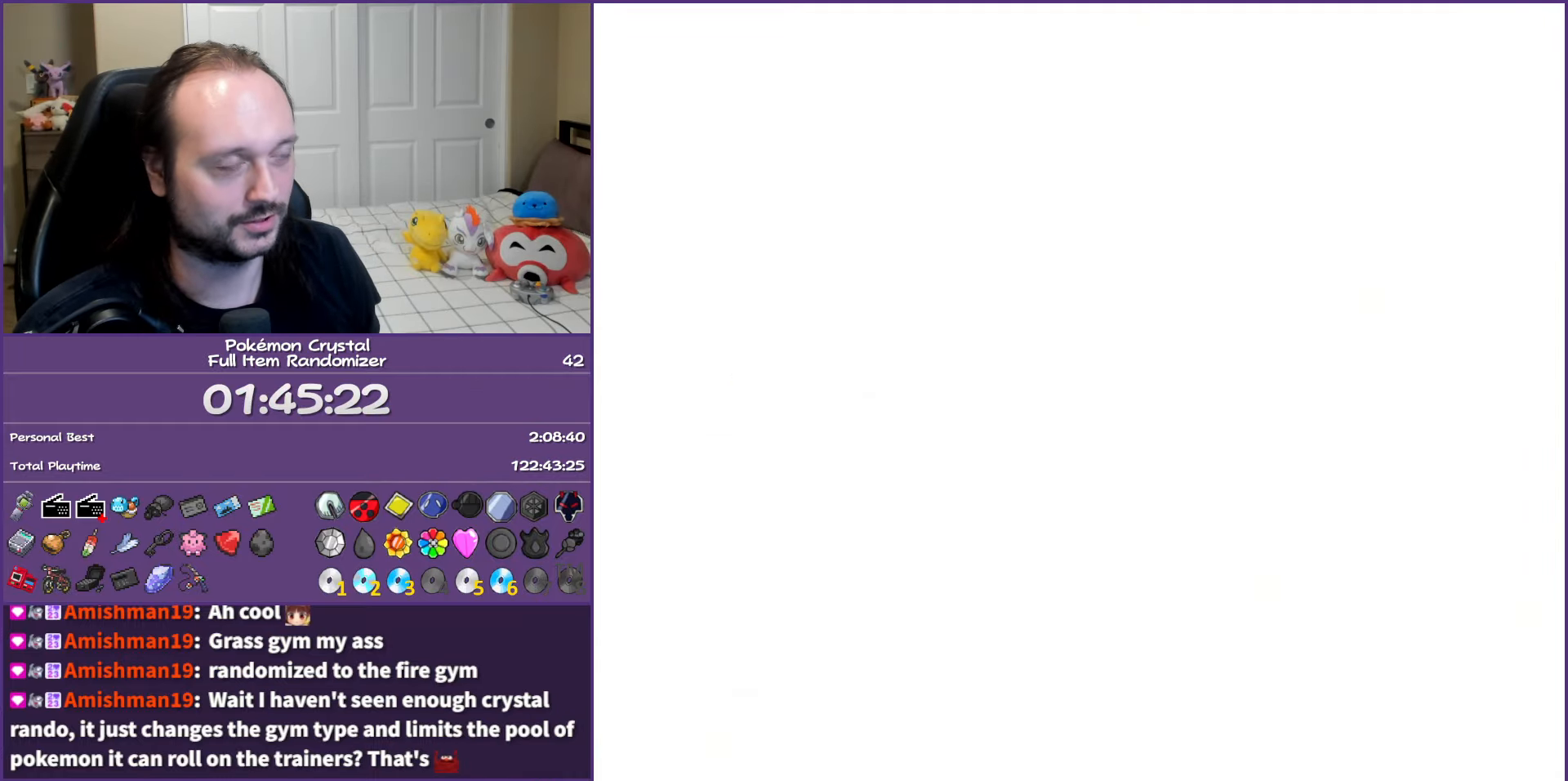
{"buttons": ["B", "DPAD_UP"], "events": []}
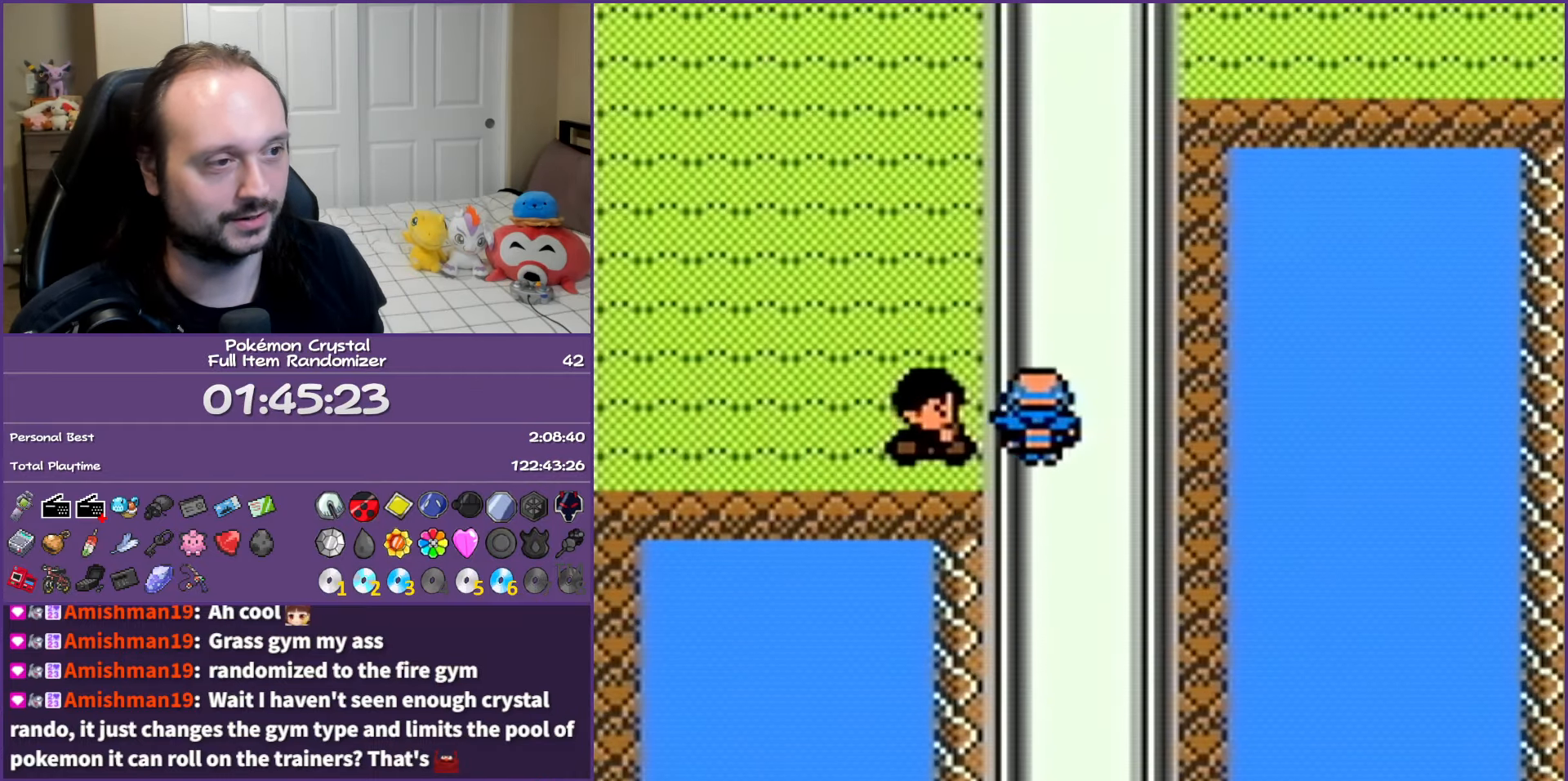
{"buttons": ["B", "DPAD_UP"], "events": []}
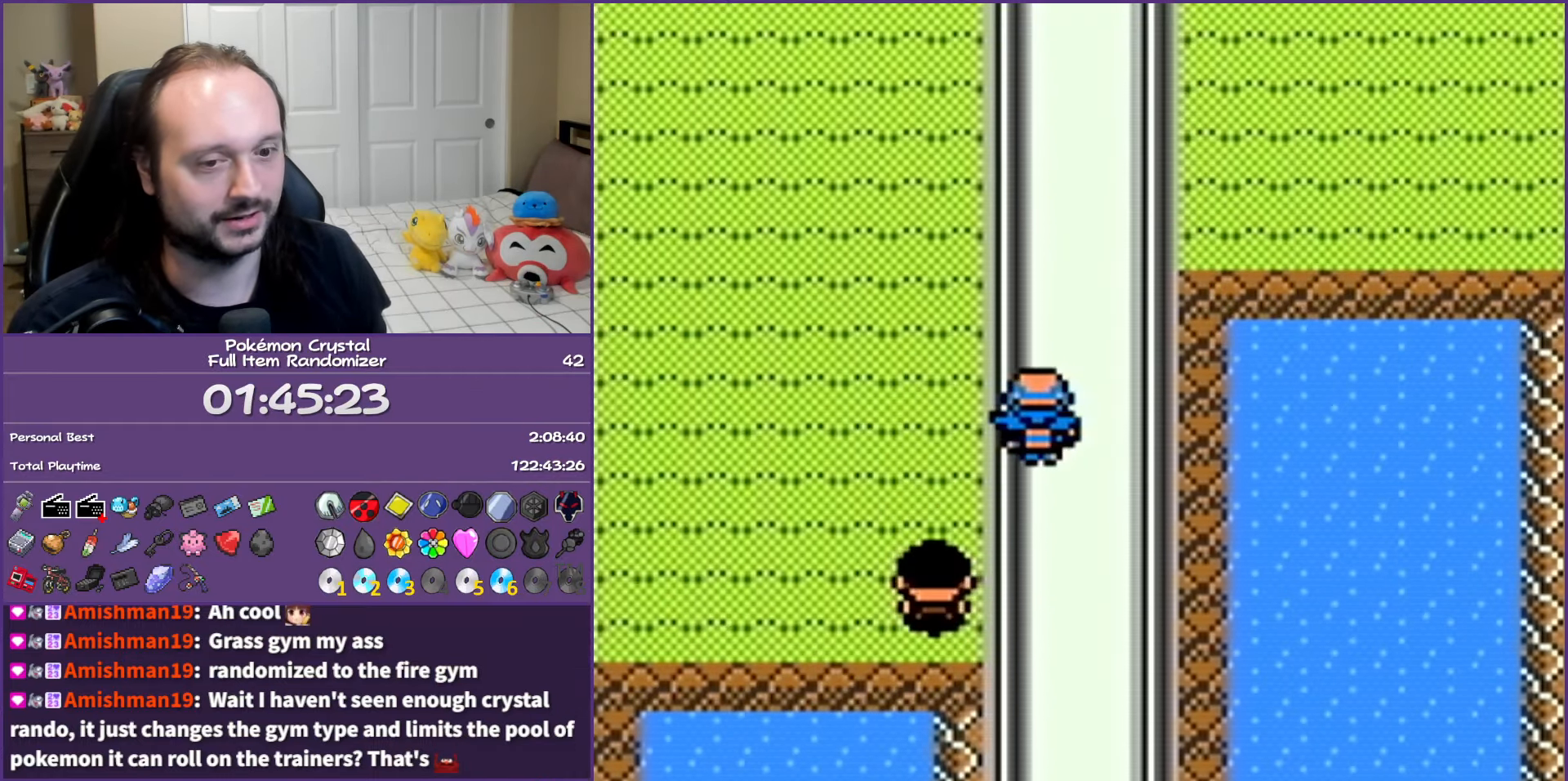
{"buttons": ["B", "DPAD_UP"], "events": []}
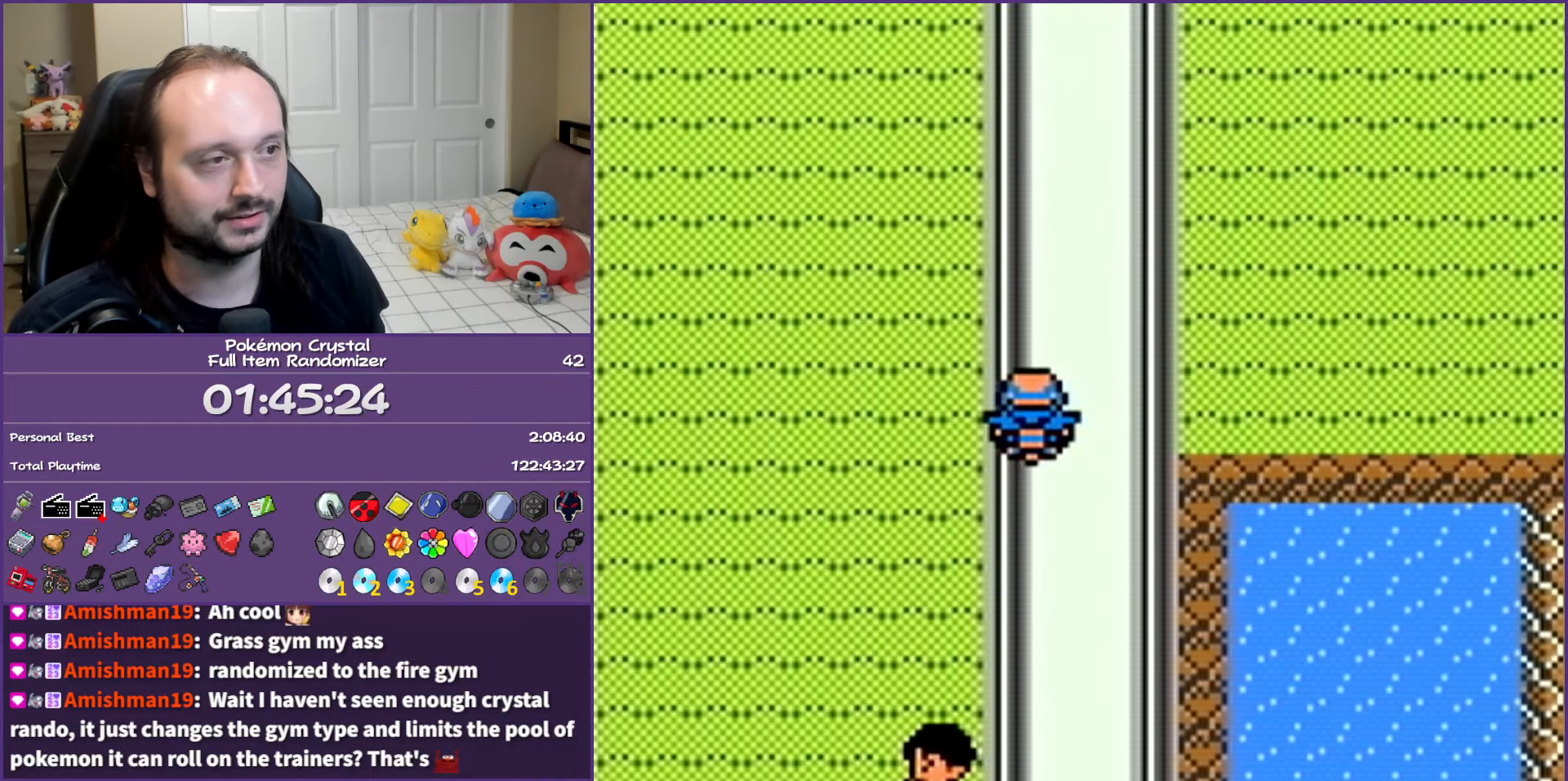
{"buttons": ["B", "DPAD_UP"], "events": []}
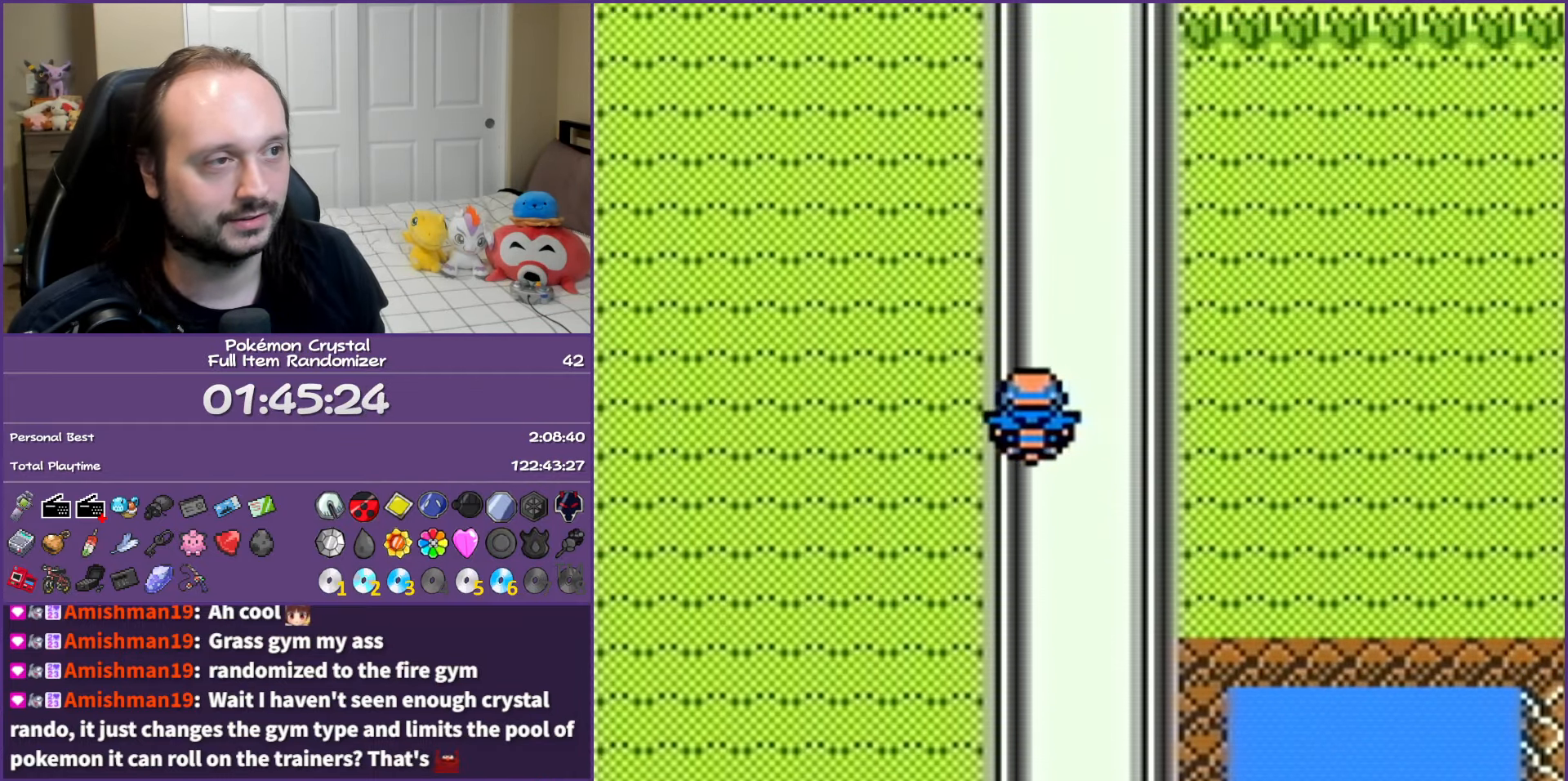
{"buttons": ["B", "DPAD_UP"], "events": []}